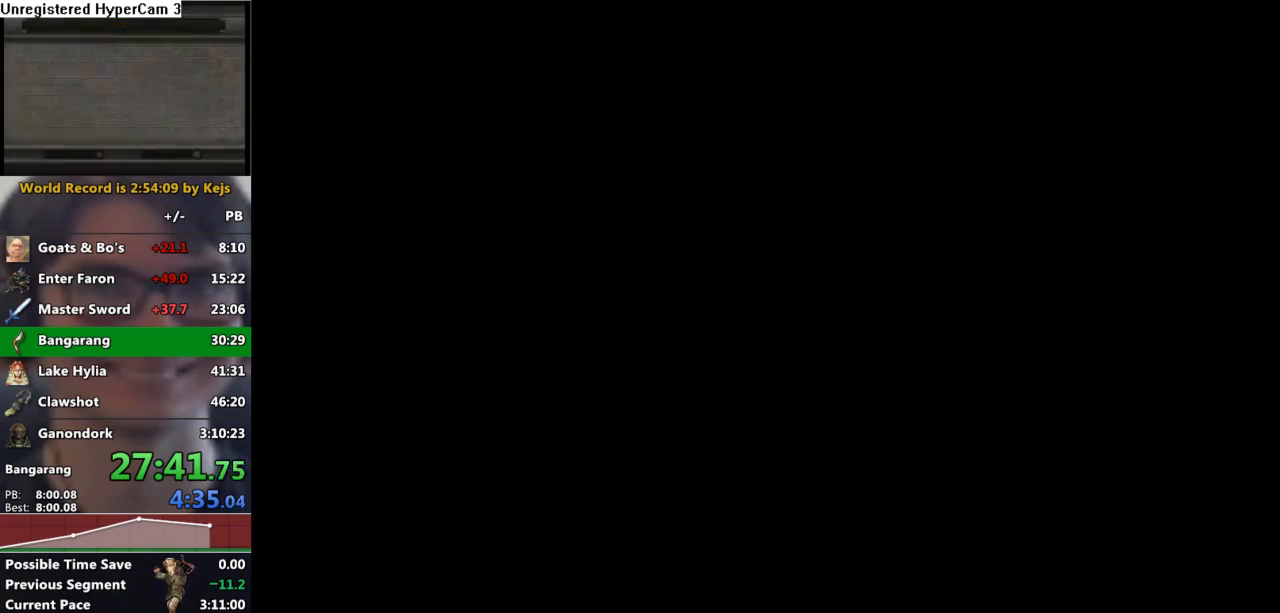
Gameplay with a controller (Nintendo layout); each line is a JSON object with the inputs held at the frame after it. "events" lists button and stick changes between this image and that frame as [ms after this image, input, new state], when the widget could be followed in between. Not read: L3 R3 START.
{"buttons": ["Y"], "left_stick": "center", "right_stick": "center", "events": [[483, "Y", "down"]]}
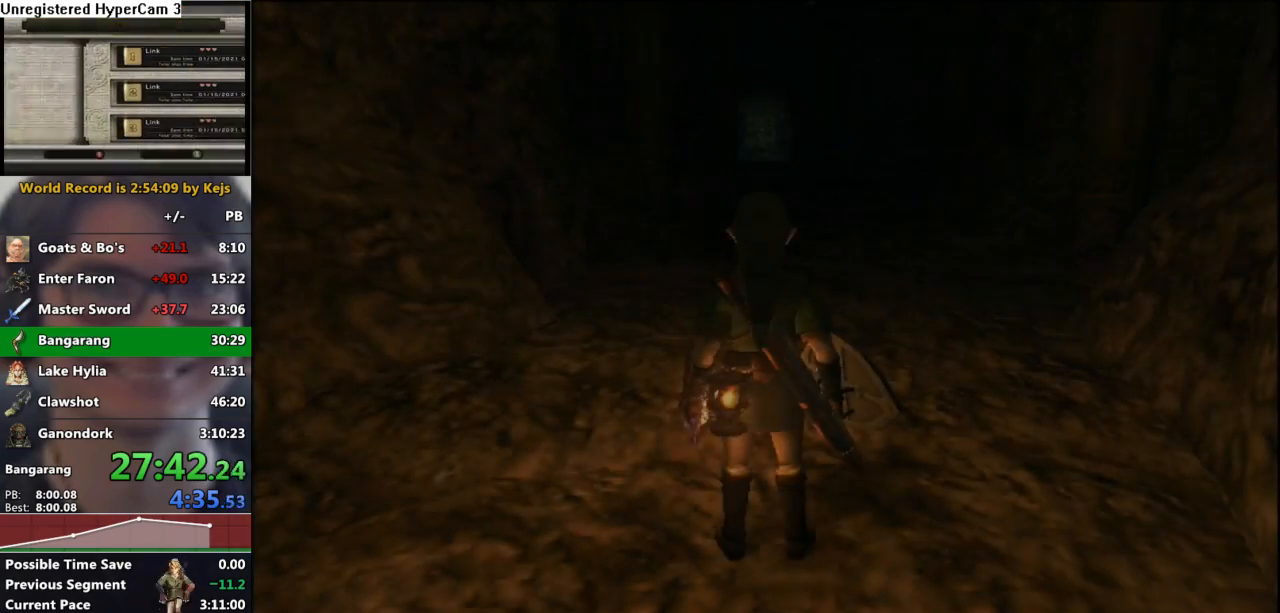
{"buttons": ["Y"], "left_stick": "center", "right_stick": "center", "events": [[117, "Y", "up"], [167, "Y", "down"], [233, "Y", "up"], [300, "Y", "down"], [383, "Y", "up"], [450, "Y", "down"]]}
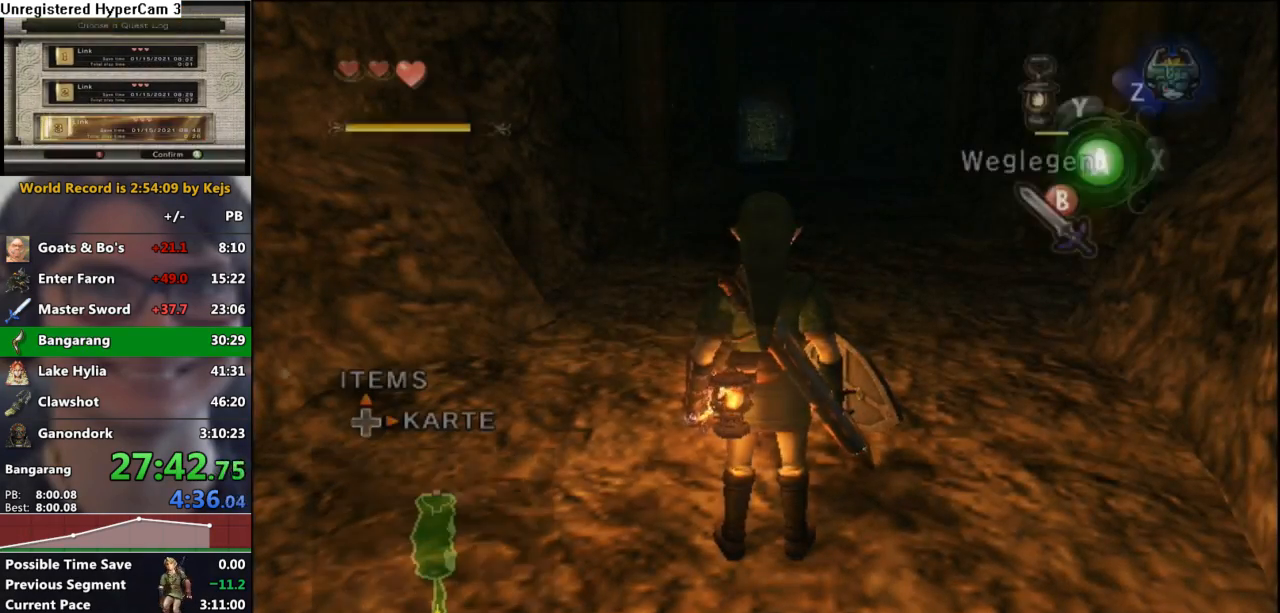
{"buttons": [], "left_stick": "center", "right_stick": "center", "events": [[33, "Y", "up"], [100, "Y", "down"], [183, "Y", "up"]]}
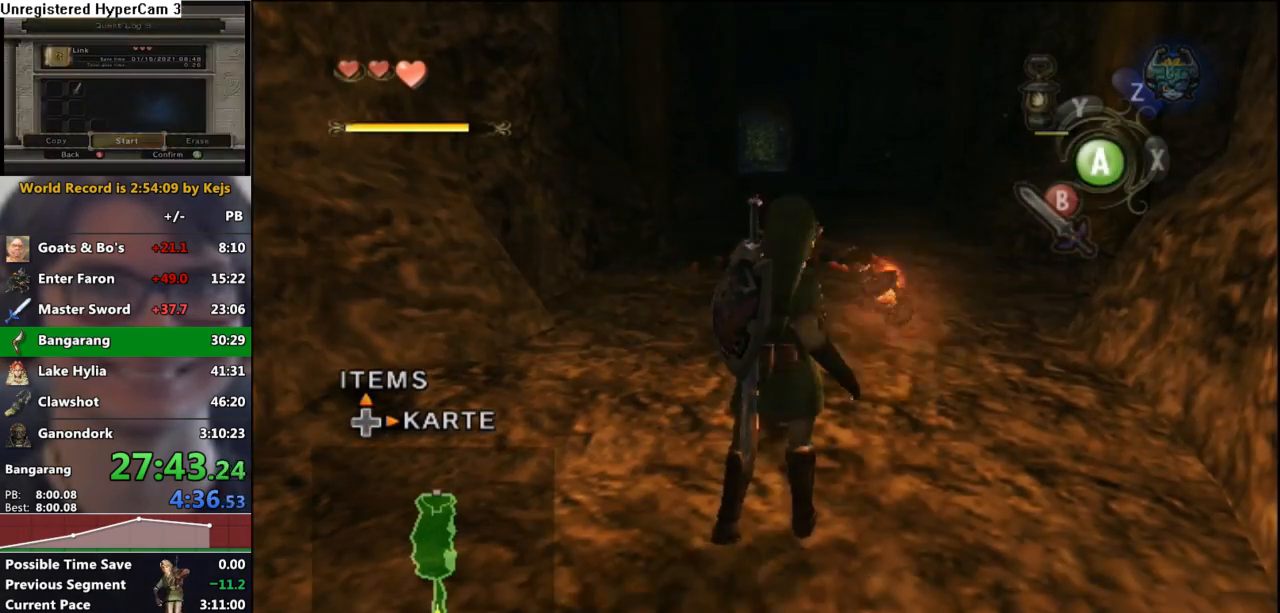
{"buttons": ["L1"], "left_stick": "left", "right_stick": "center", "events": [[200, "L1", "down"], [233, "left_stick", "left"]]}
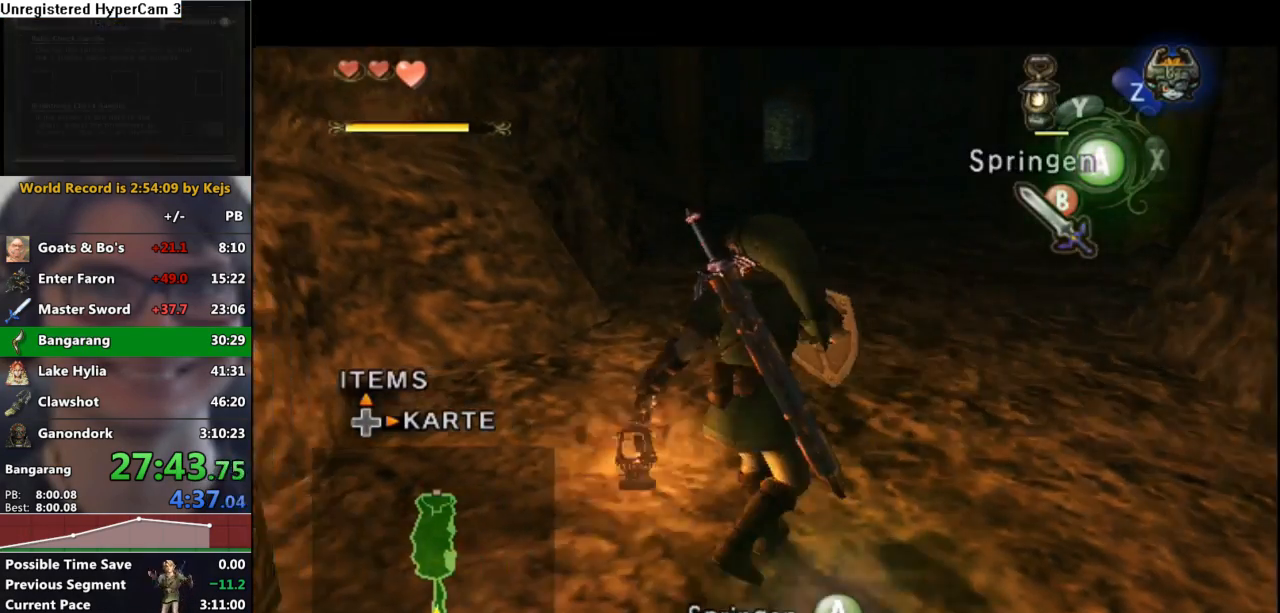
{"buttons": [], "left_stick": "center", "right_stick": "center", "events": [[217, "left_stick", "center"], [250, "B", "down"], [250, "L1", "up"], [333, "B", "up"]]}
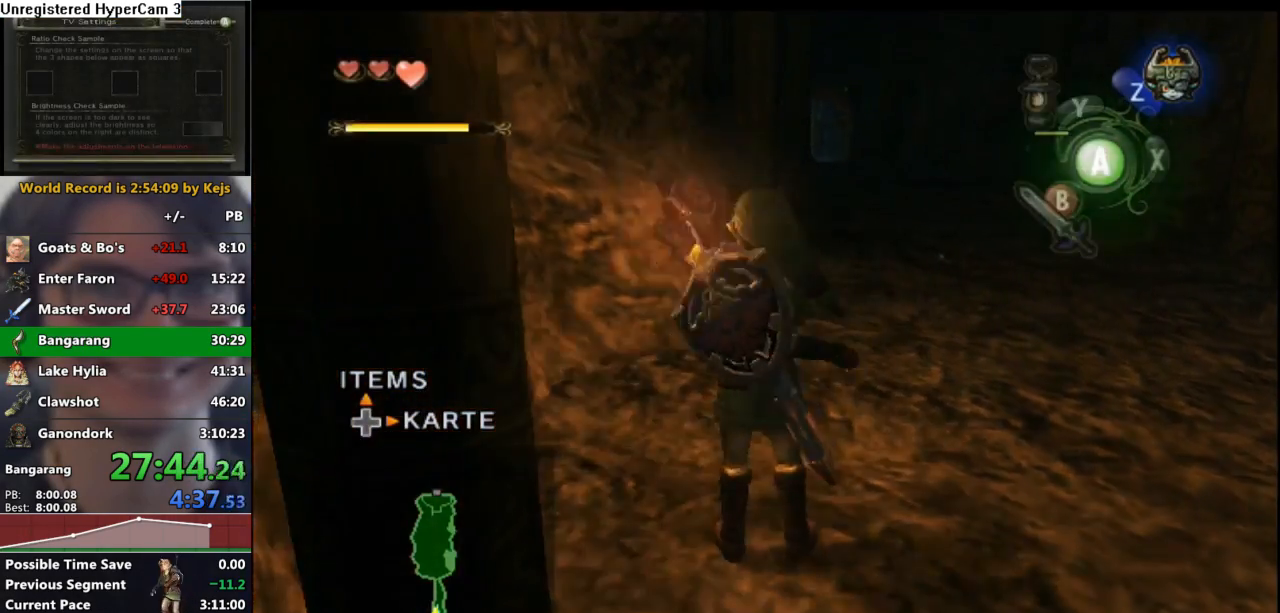
{"buttons": [], "left_stick": "center", "right_stick": "center", "events": []}
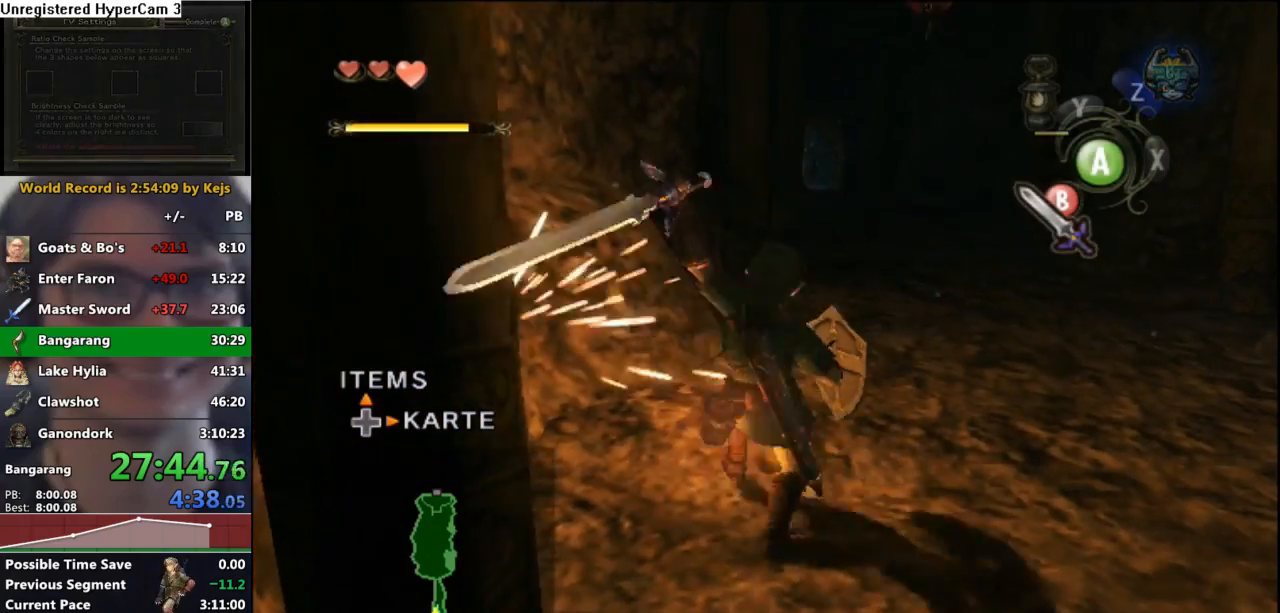
{"buttons": ["L1"], "left_stick": "down-left", "right_stick": "center", "events": [[33, "L1", "down"], [267, "left_stick", "down-left"]]}
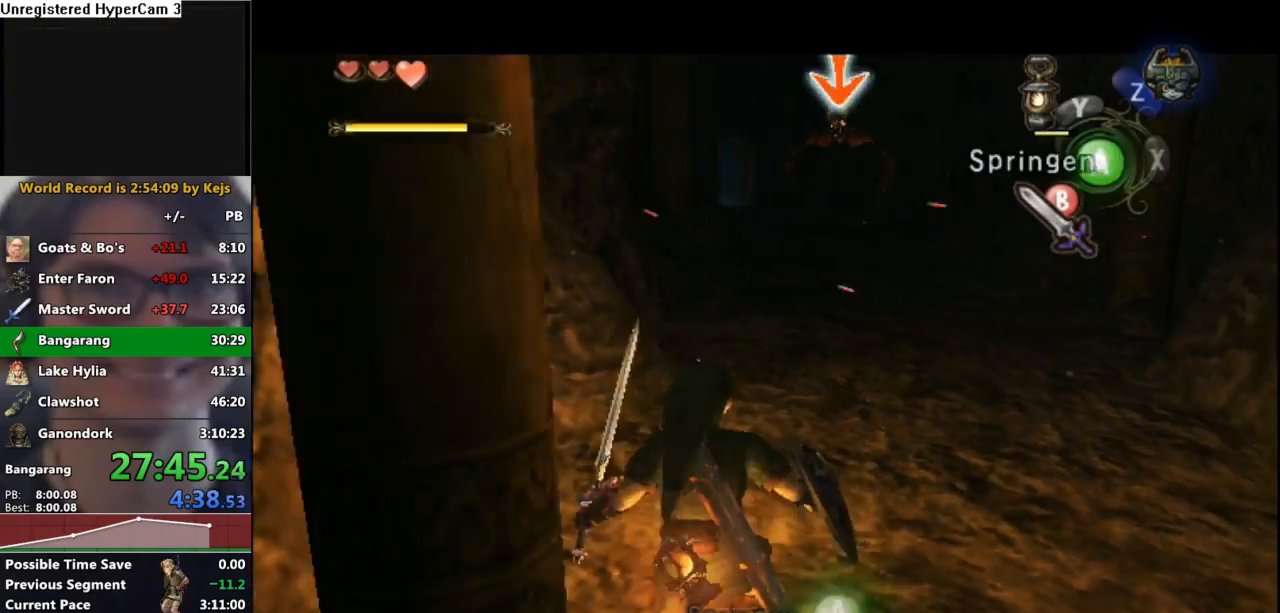
{"buttons": [], "left_stick": "center", "right_stick": "center", "events": [[83, "left_stick", "center"], [200, "B", "down"], [317, "B", "up"], [417, "L1", "up"]]}
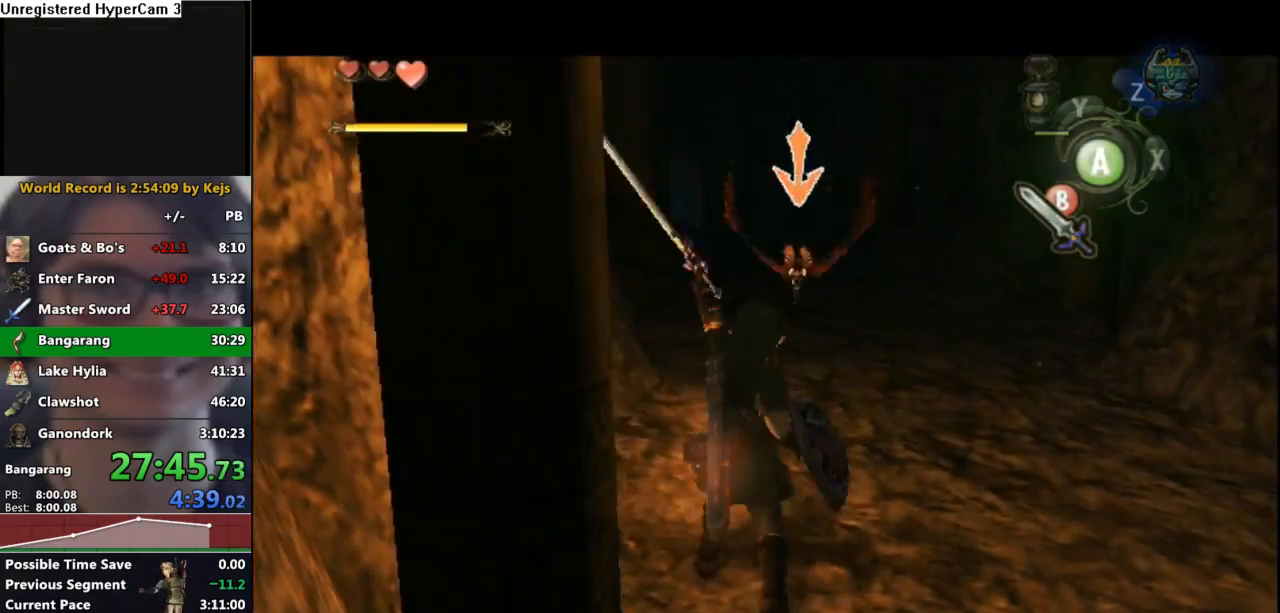
{"buttons": ["L1"], "left_stick": "down-right", "right_stick": "center", "events": [[100, "left_stick", "right"], [267, "left_stick", "down-right"], [467, "L1", "down"]]}
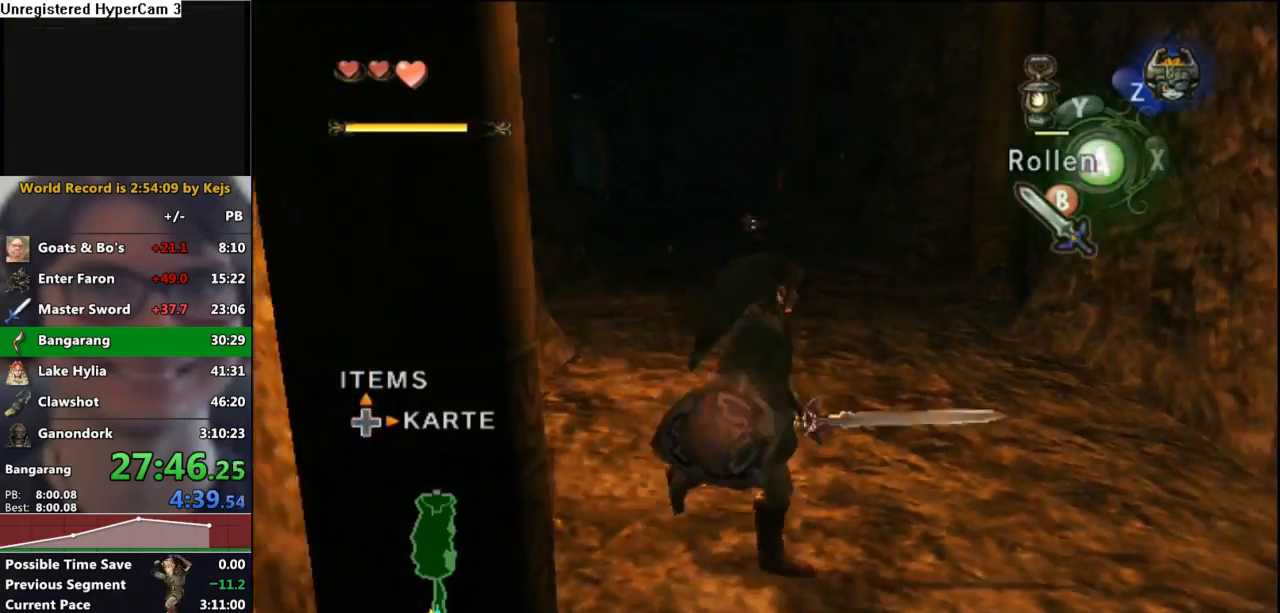
{"buttons": ["L1"], "left_stick": "up", "right_stick": "center", "events": [[33, "left_stick", "center"], [167, "left_stick", "up"]]}
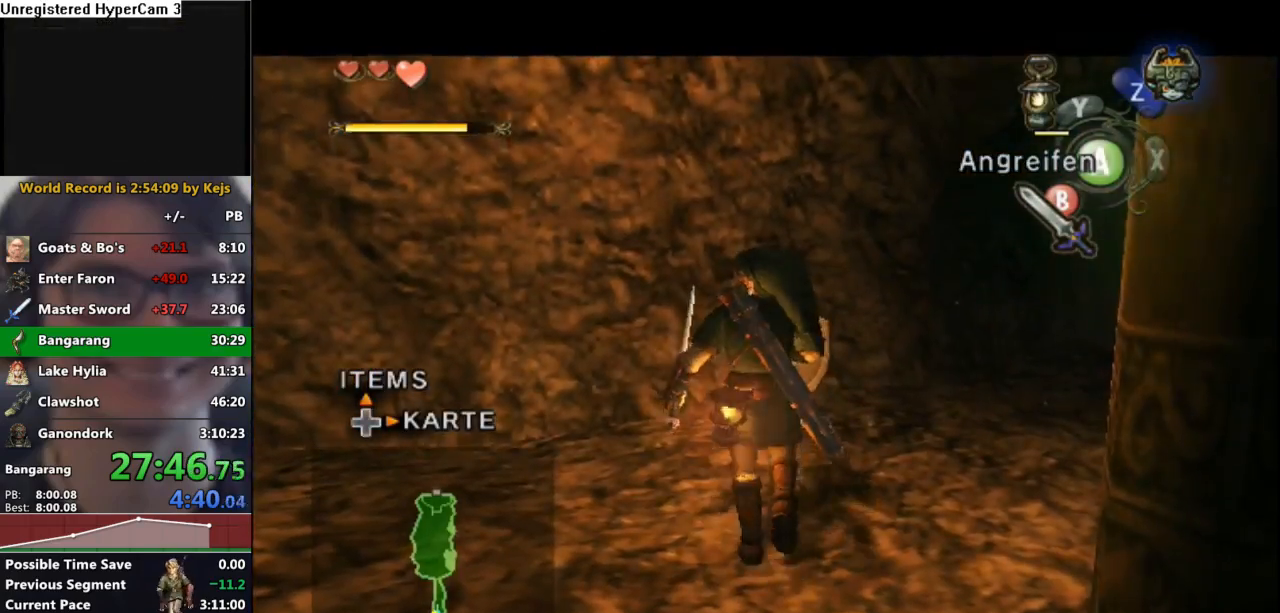
{"buttons": ["L1"], "left_stick": "up", "right_stick": "center", "events": []}
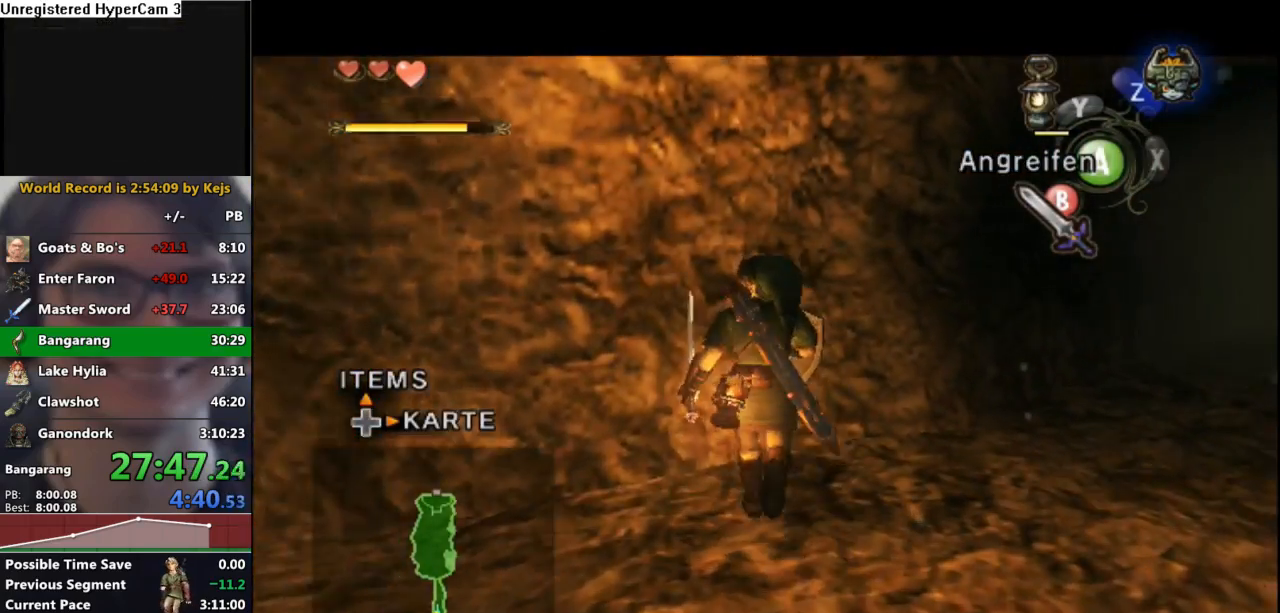
{"buttons": ["L1"], "left_stick": "up-right", "right_stick": "center", "events": [[33, "left_stick", "up-right"], [200, "left_stick", "center"], [317, "L1", "up"], [417, "left_stick", "up-right"], [467, "L1", "down"]]}
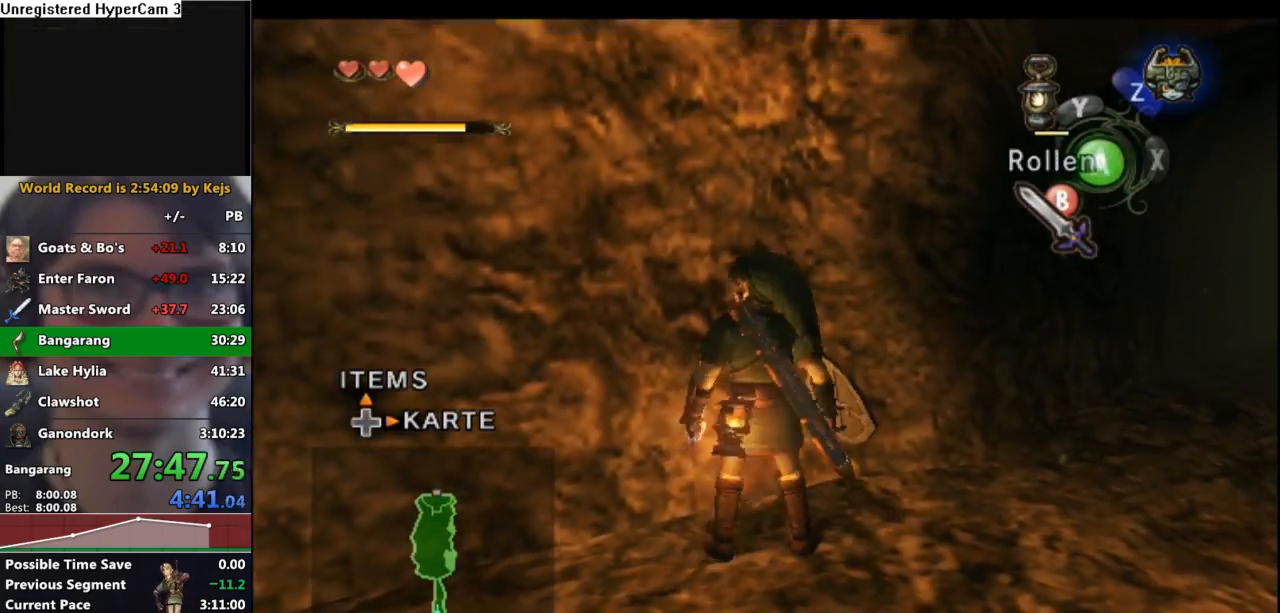
{"buttons": ["L1"], "left_stick": "up", "right_stick": "center", "events": [[17, "left_stick", "center"], [233, "left_stick", "up"]]}
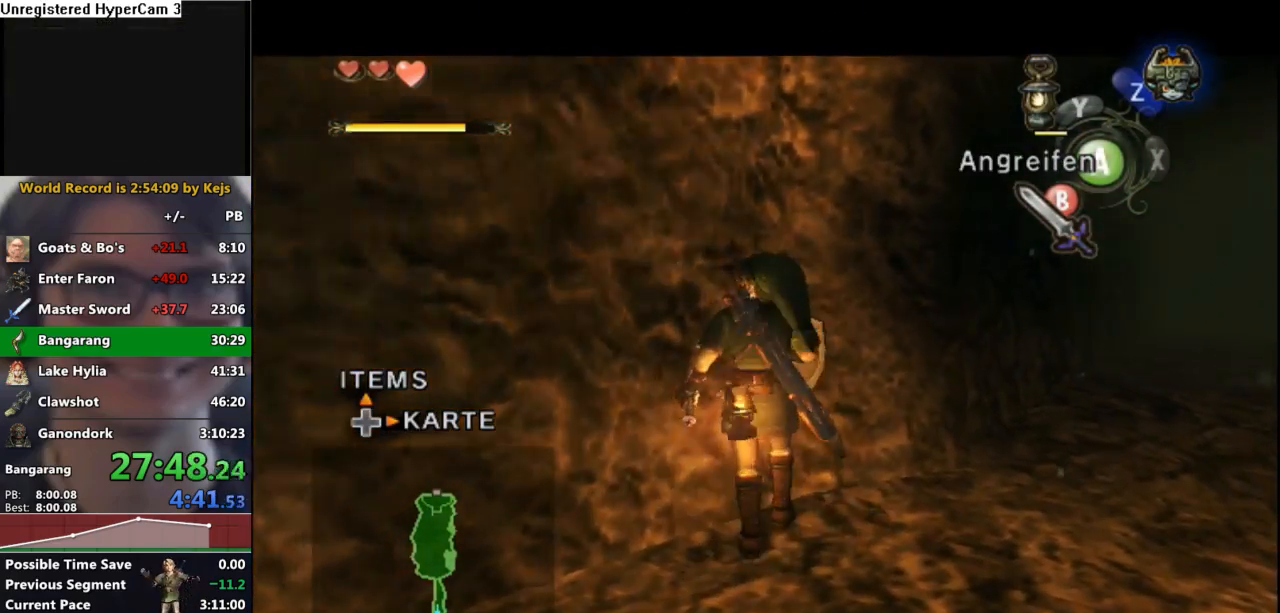
{"buttons": ["L1"], "left_stick": "up", "right_stick": "center", "events": []}
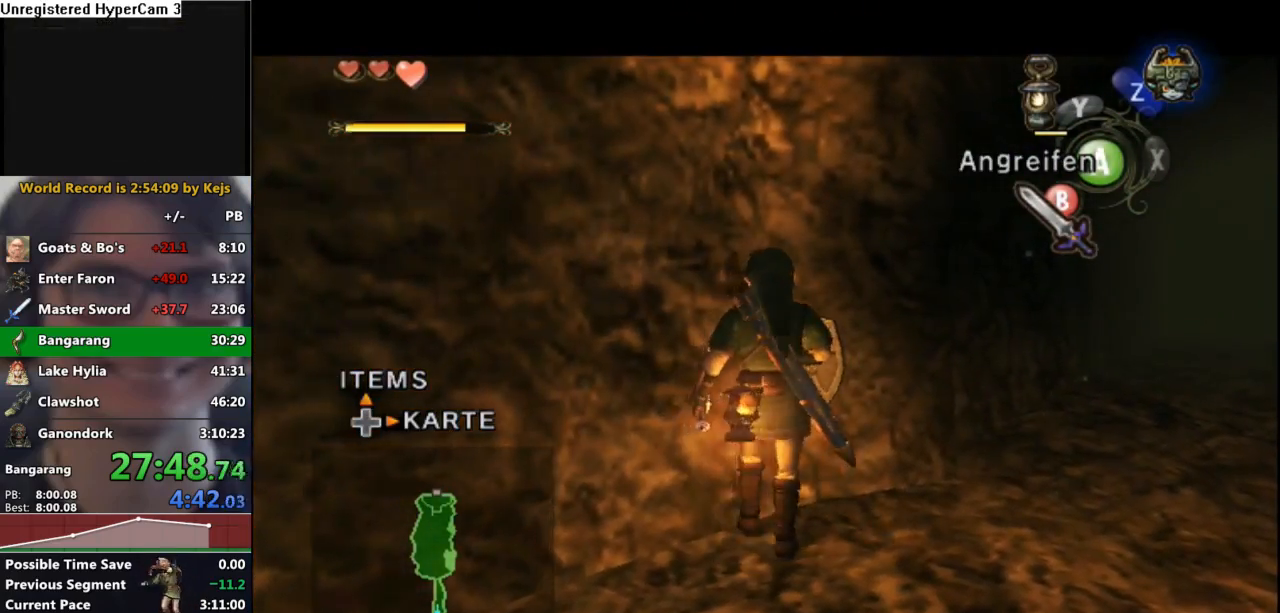
{"buttons": ["L1"], "left_stick": "up", "right_stick": "center", "events": []}
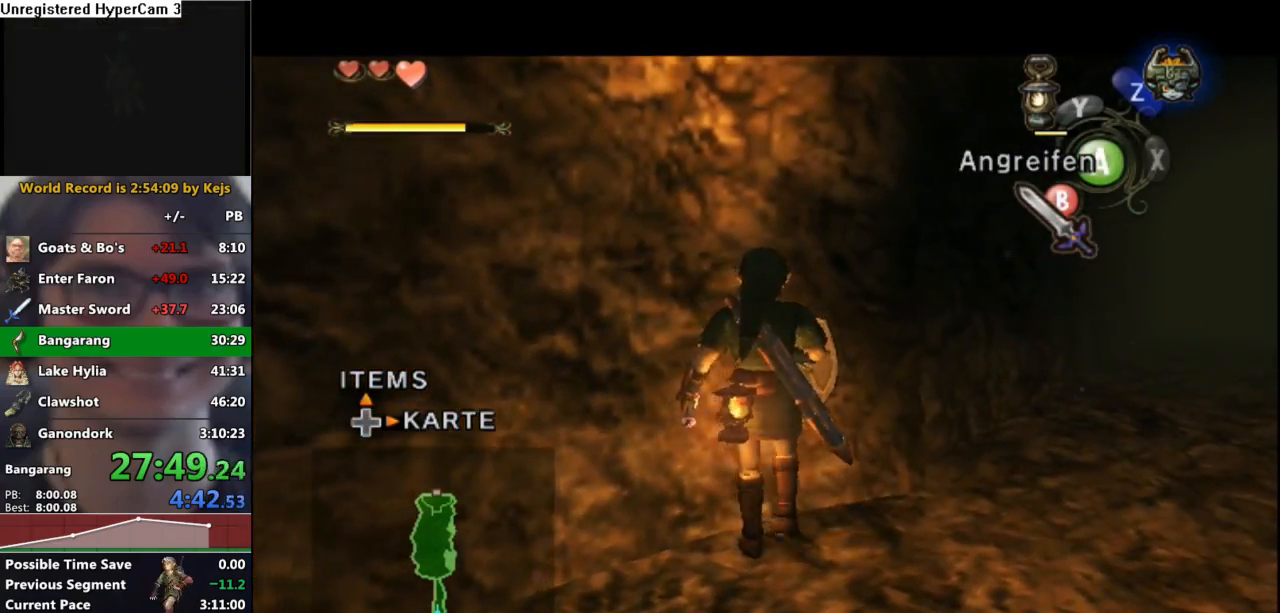
{"buttons": ["L1"], "left_stick": "center", "right_stick": "center", "events": [[50, "left_stick", "center"], [283, "left_stick", "up"], [383, "left_stick", "center"]]}
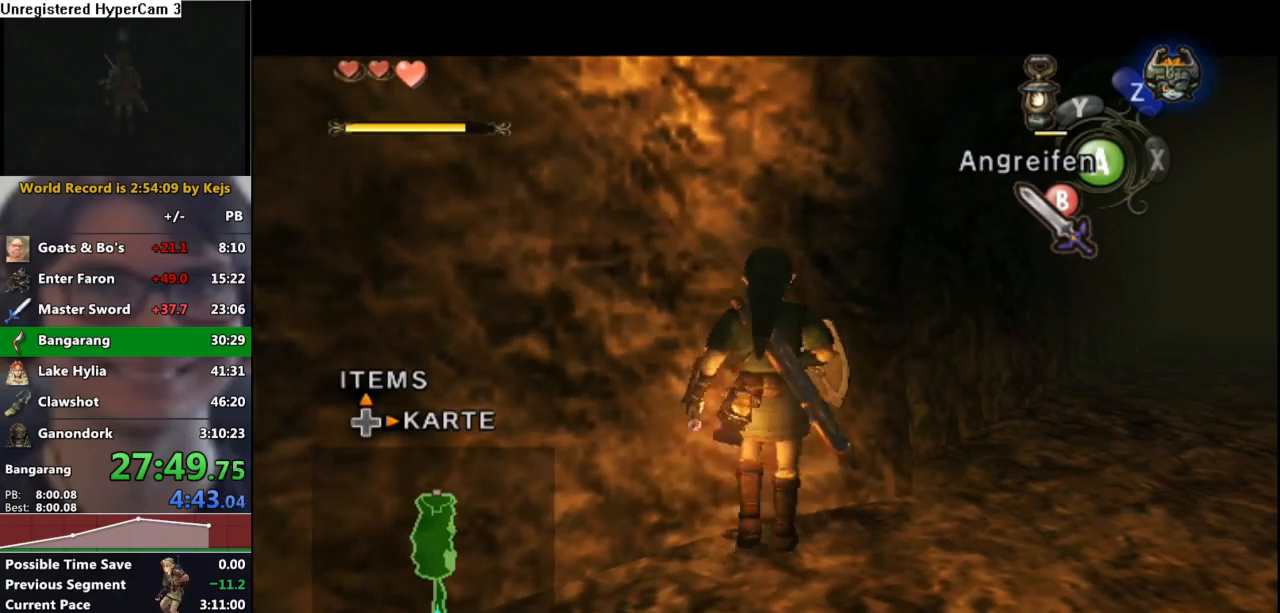
{"buttons": ["L1"], "left_stick": "center", "right_stick": "center", "events": [[167, "left_stick", "up"], [283, "left_stick", "center"]]}
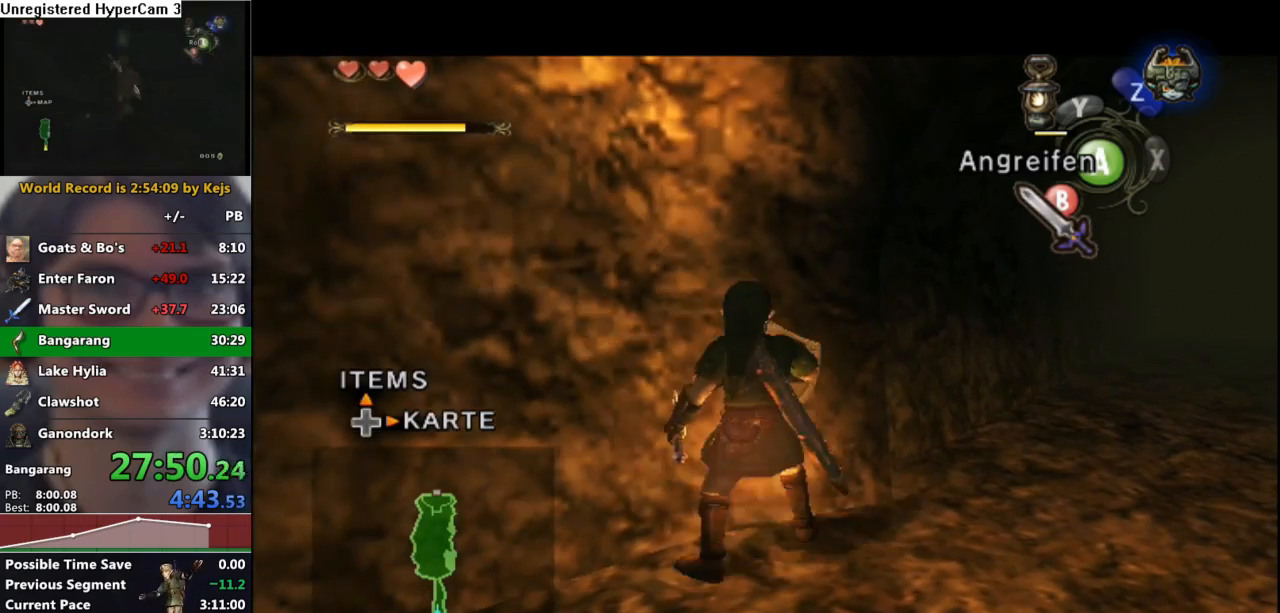
{"buttons": ["L1"], "left_stick": "center", "right_stick": "center", "events": []}
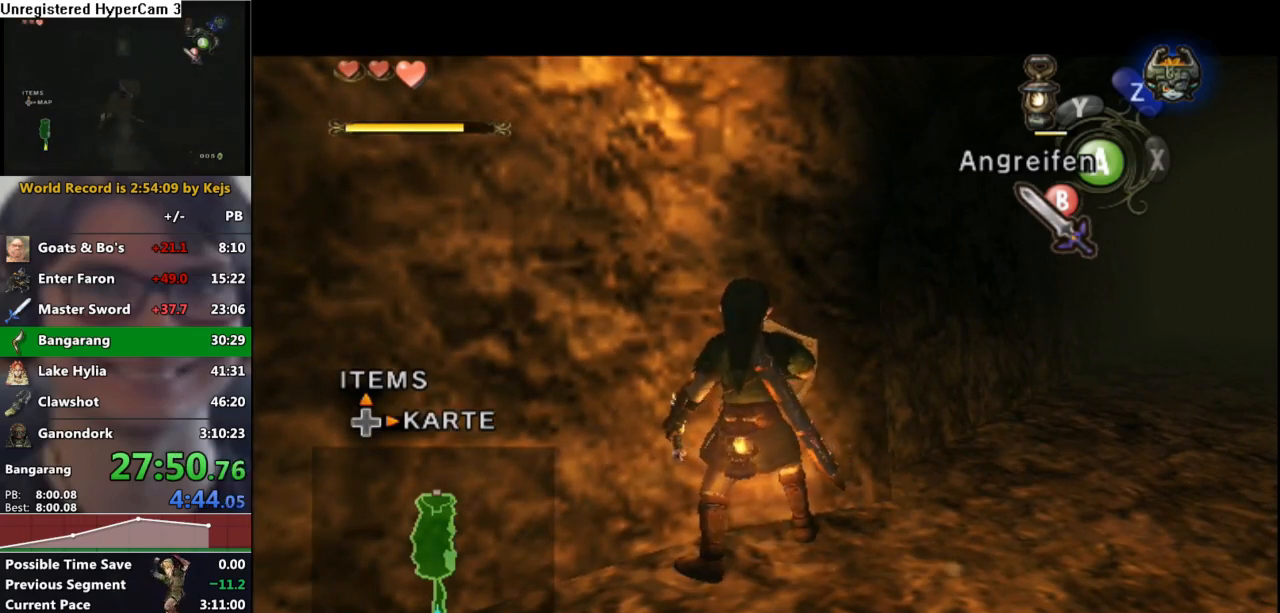
{"buttons": ["L1"], "left_stick": "center", "right_stick": "center", "events": [[100, "left_stick", "up"], [167, "left_stick", "center"]]}
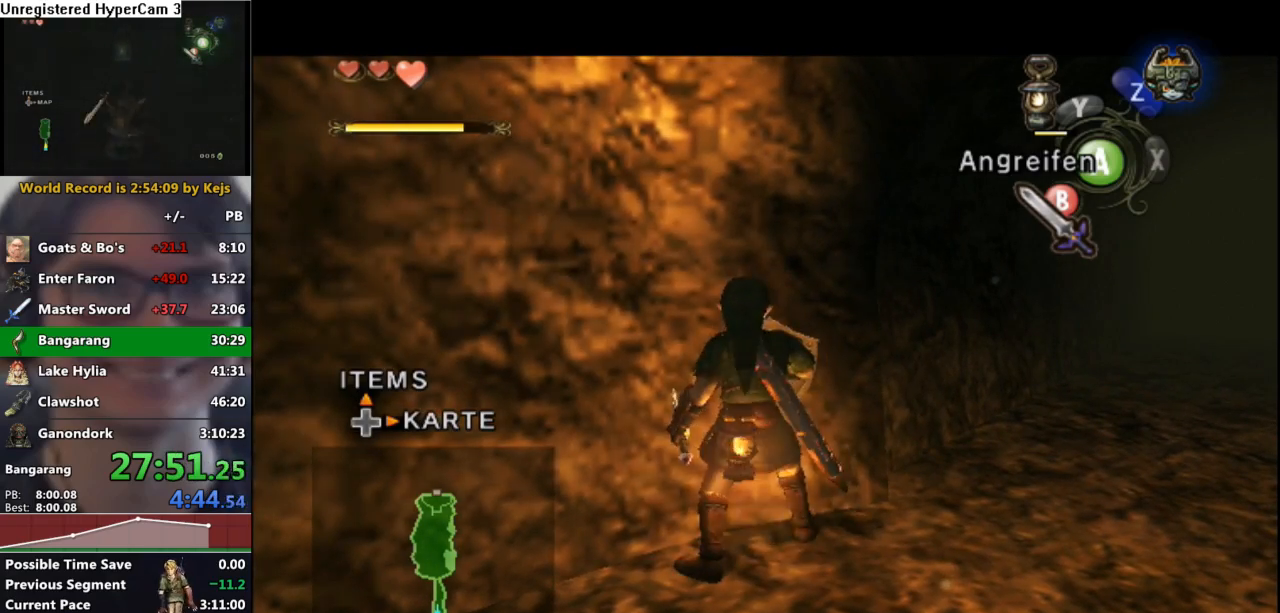
{"buttons": ["L1"], "left_stick": "up-left", "right_stick": "center", "events": [[450, "left_stick", "up-left"]]}
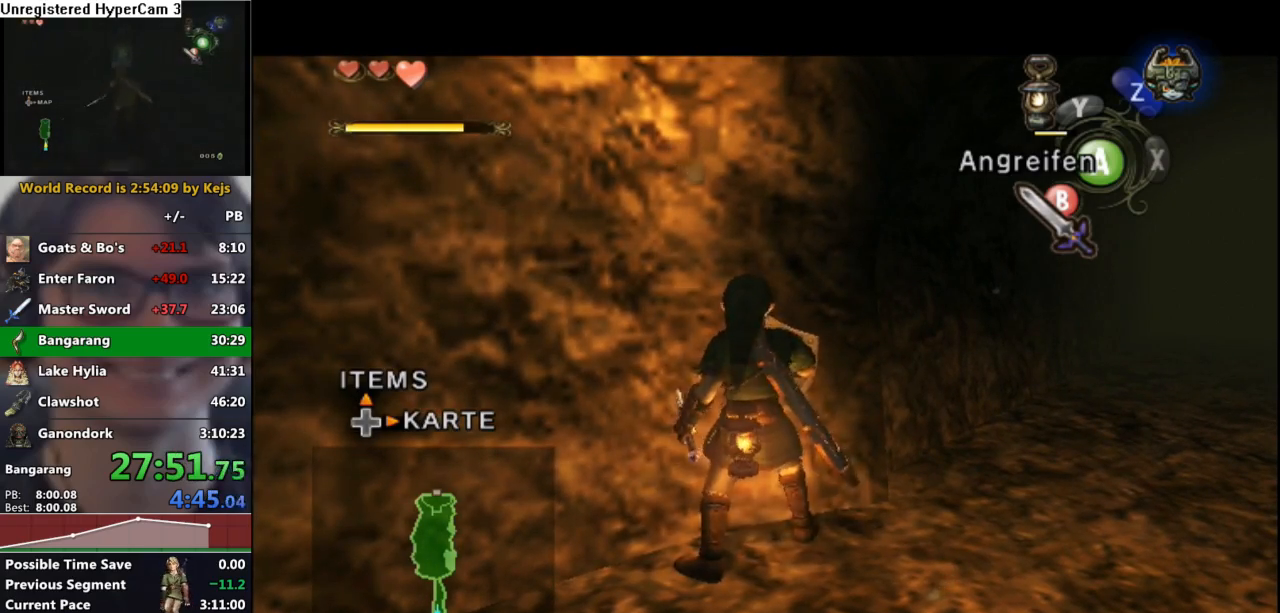
{"buttons": ["L1"], "left_stick": "center", "right_stick": "center", "events": [[17, "left_stick", "center"], [367, "left_stick", "up"], [433, "left_stick", "center"]]}